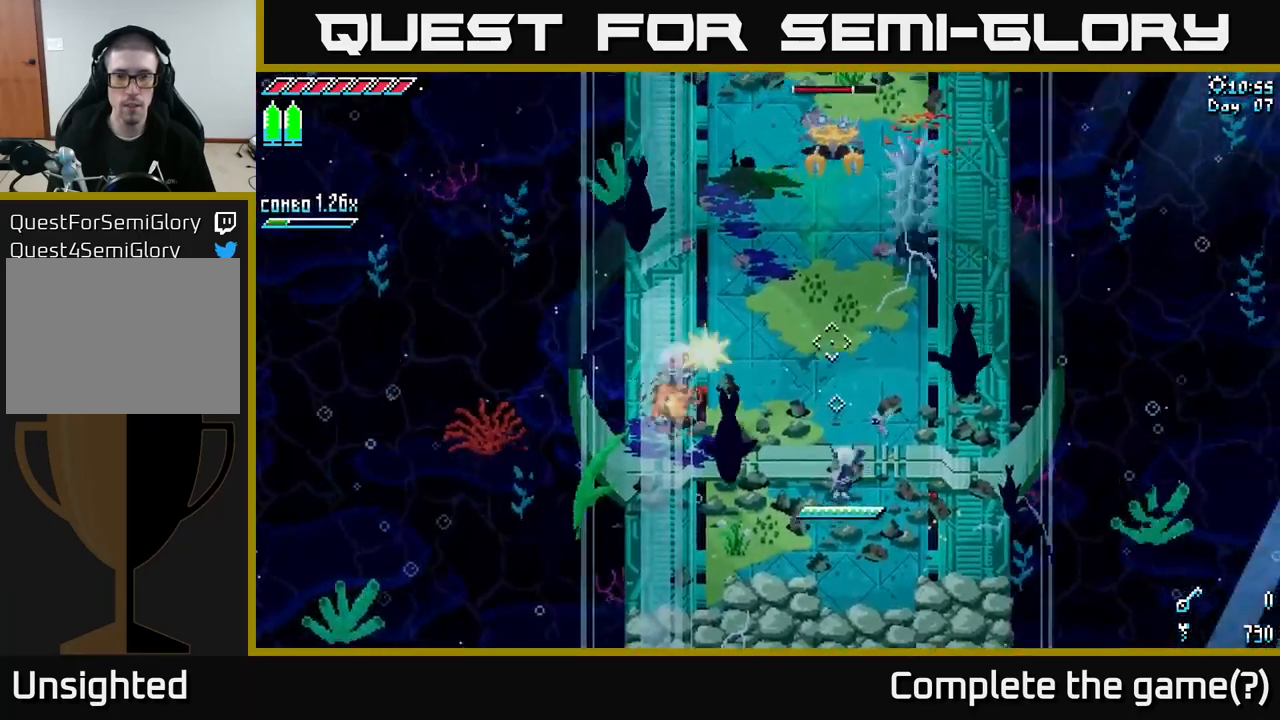
Gameplay with a controller (Xbox layout); each line is a JSON object with the inputs held at the frame after it. "events" lists button and stick changes between this image and that frame as [ms after this image, input, new state], when the widget could be followed in between.
{"buttons": ["L2"], "left_stick": "center", "right_stick": "up", "events": [[133, "L2", "down"], [150, "left_stick", "up-right"], [467, "left_stick", "center"]]}
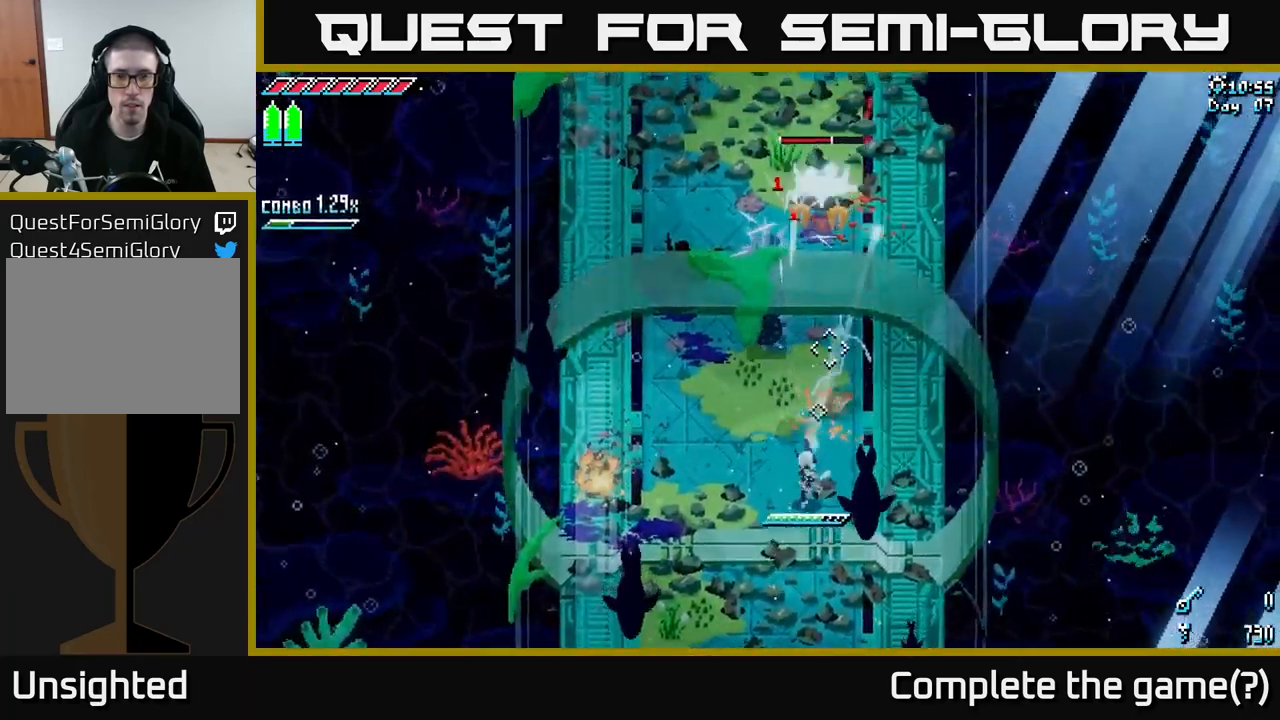
{"buttons": ["X"], "left_stick": "up", "right_stick": "center", "events": [[183, "L2", "up"], [250, "L2", "down"], [267, "left_stick", "up"], [317, "L2", "up"], [333, "right_stick", "center"], [383, "X", "down"]]}
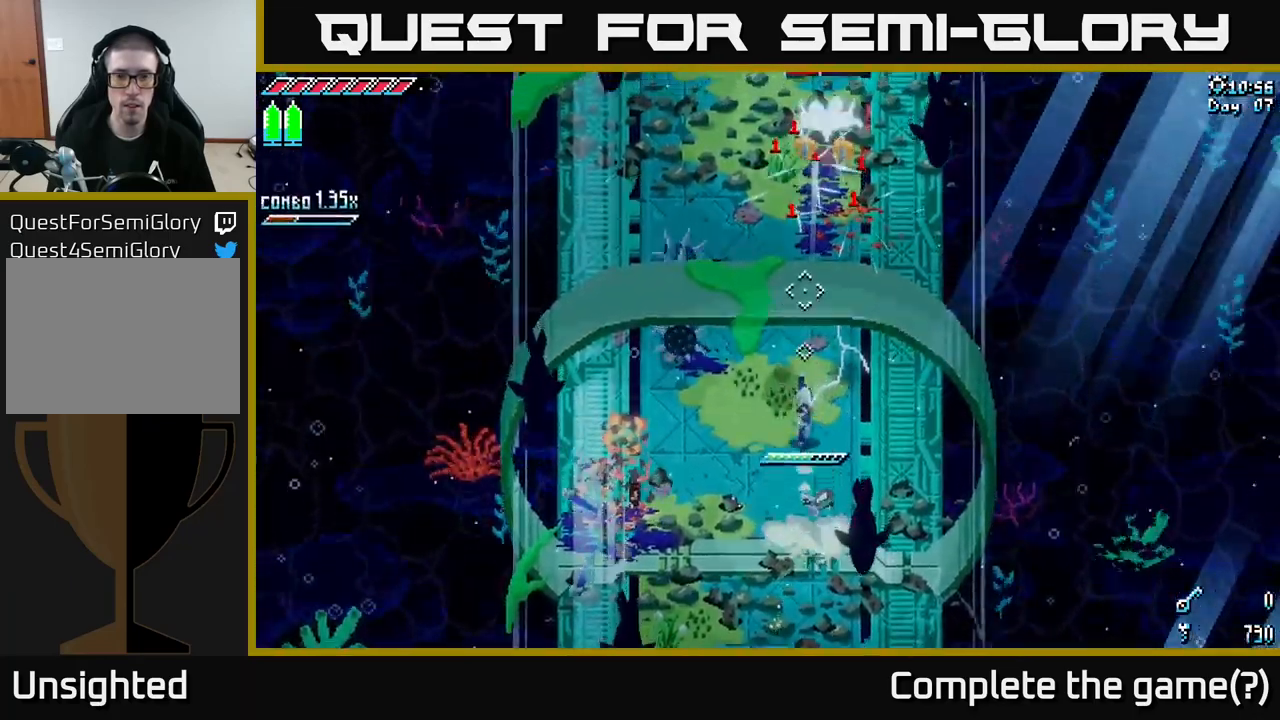
{"buttons": ["X", "R2"], "left_stick": "up", "right_stick": "center", "events": [[200, "A", "down"], [350, "A", "up"], [433, "R2", "down"]]}
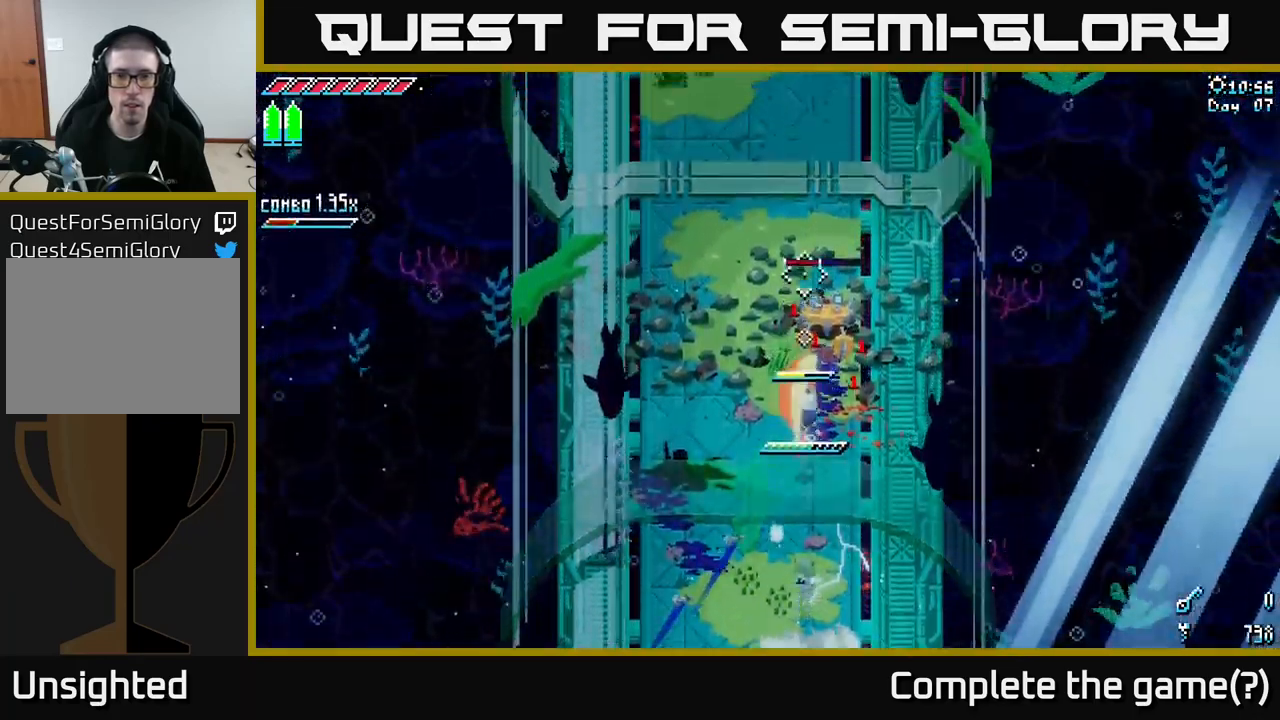
{"buttons": [], "left_stick": "center", "right_stick": "center", "events": [[83, "R2", "up"], [300, "X", "up"], [367, "left_stick", "center"]]}
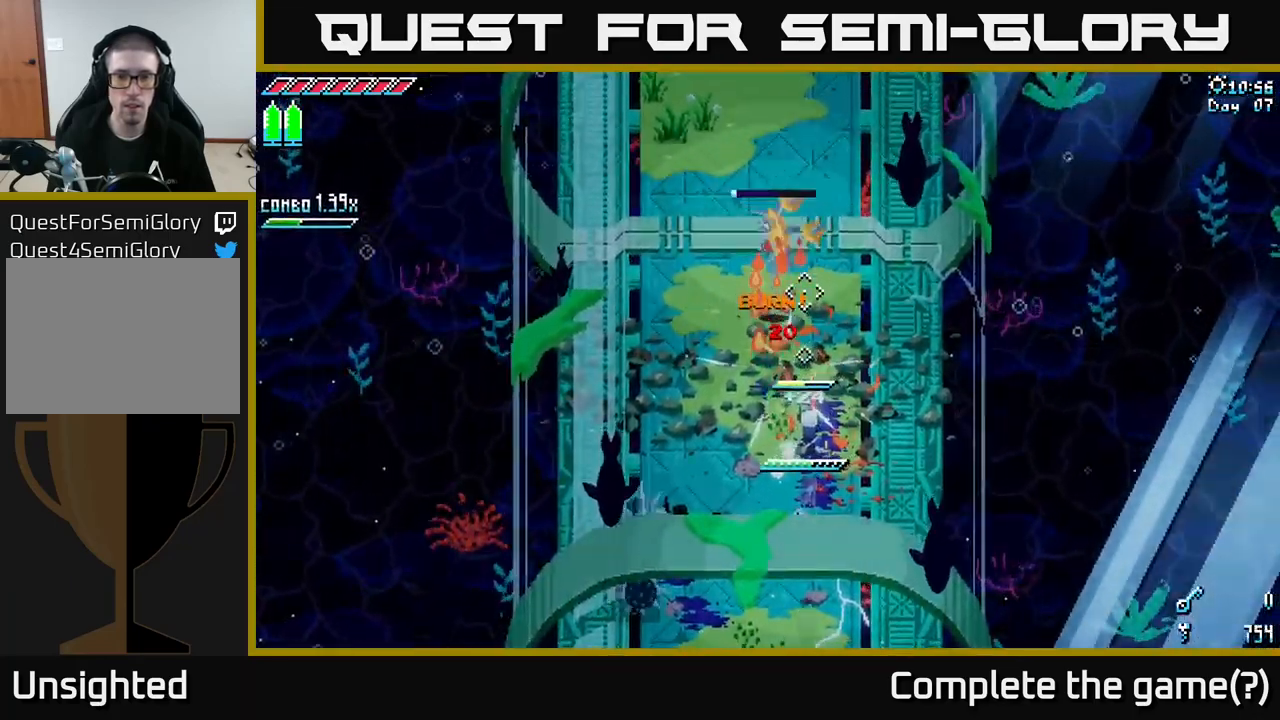
{"buttons": ["L1"], "left_stick": "left", "right_stick": "center", "events": [[100, "left_stick", "up"], [217, "left_stick", "up-left"], [333, "left_stick", "left"], [417, "L1", "down"]]}
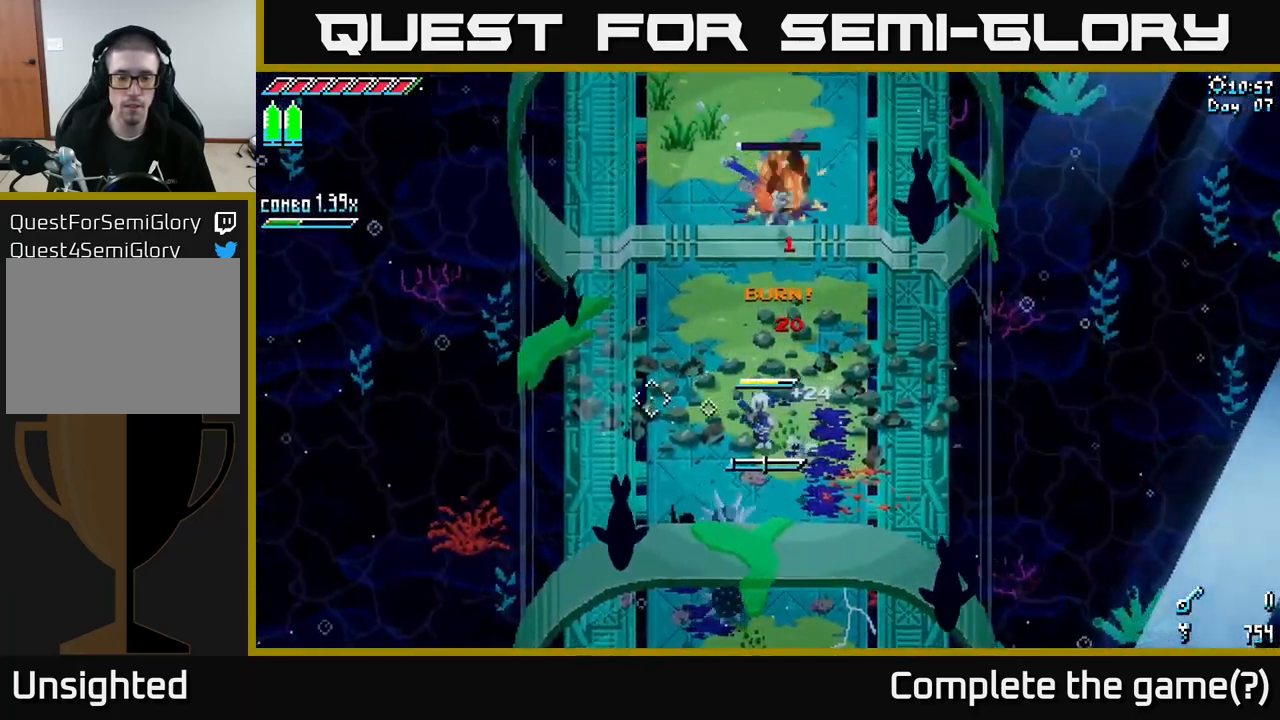
{"buttons": [], "left_stick": "down-left", "right_stick": "center", "events": [[17, "L1", "up"], [350, "left_stick", "down-left"], [383, "L1", "down"], [483, "L1", "up"]]}
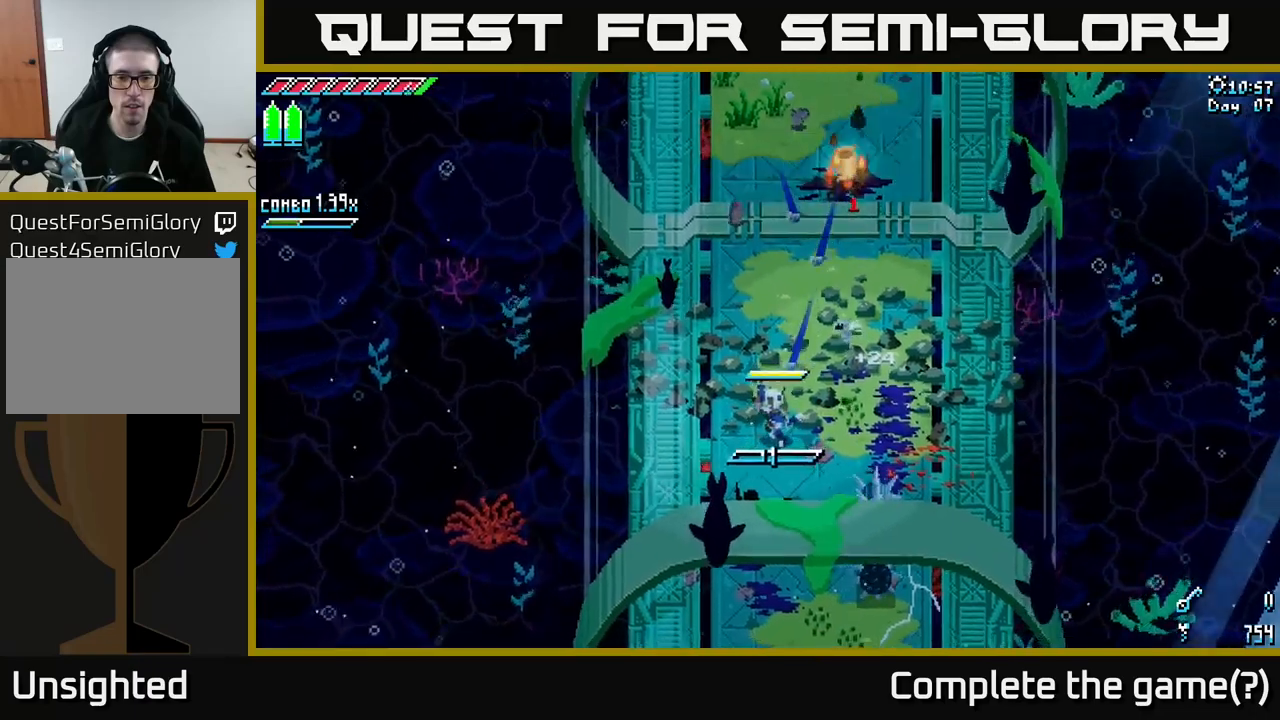
{"buttons": ["X"], "left_stick": "down", "right_stick": "center", "events": [[167, "left_stick", "down"], [483, "X", "down"]]}
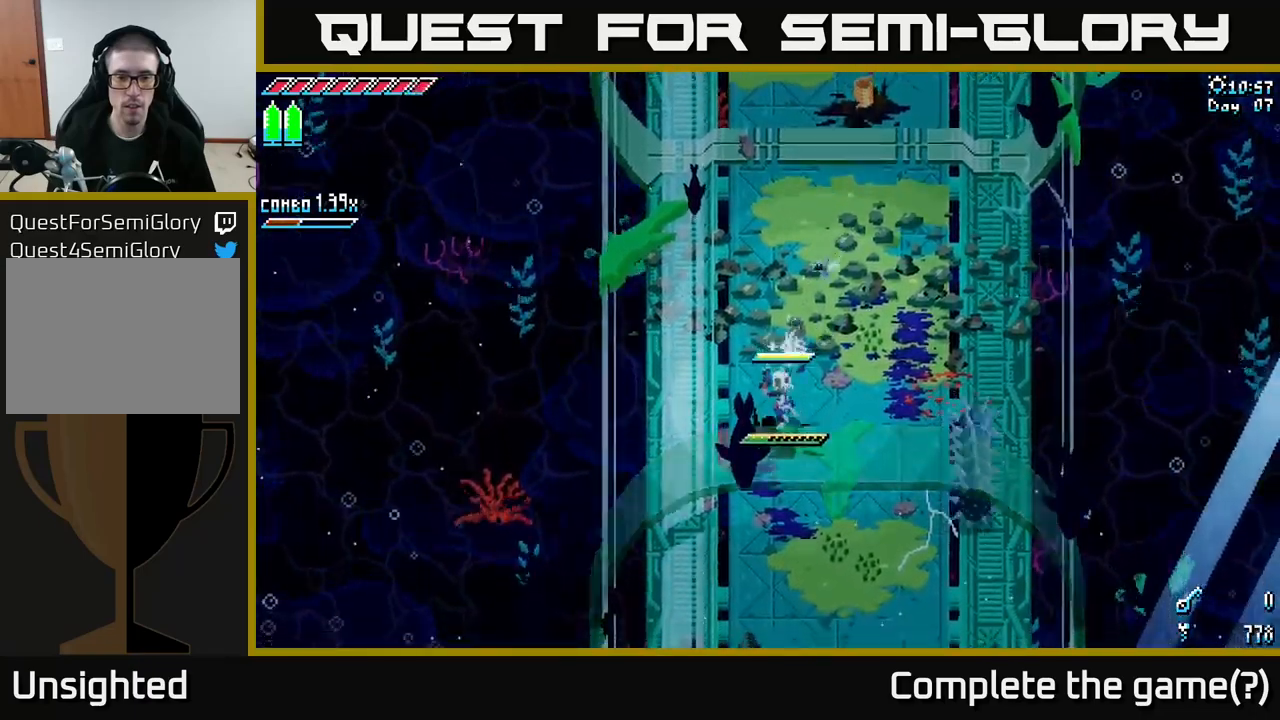
{"buttons": [], "left_stick": "down", "right_stick": "center", "events": [[483, "X", "up"]]}
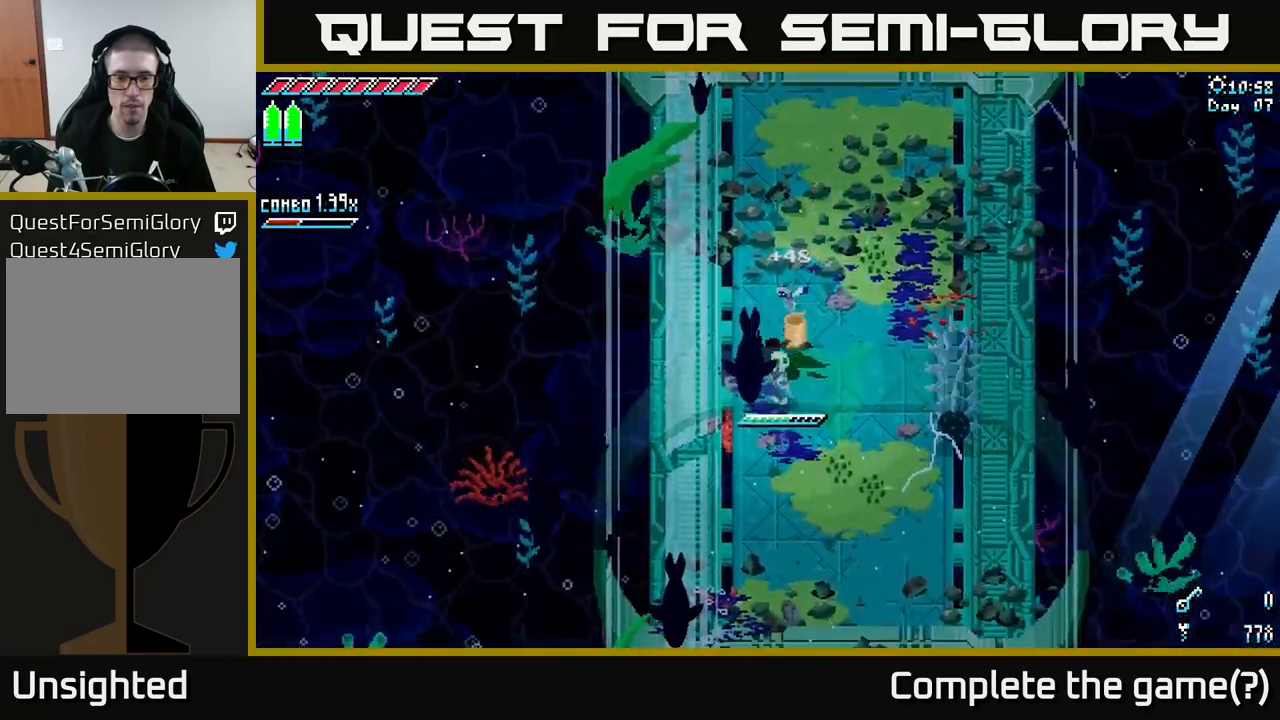
{"buttons": [], "left_stick": "down", "right_stick": "center", "events": []}
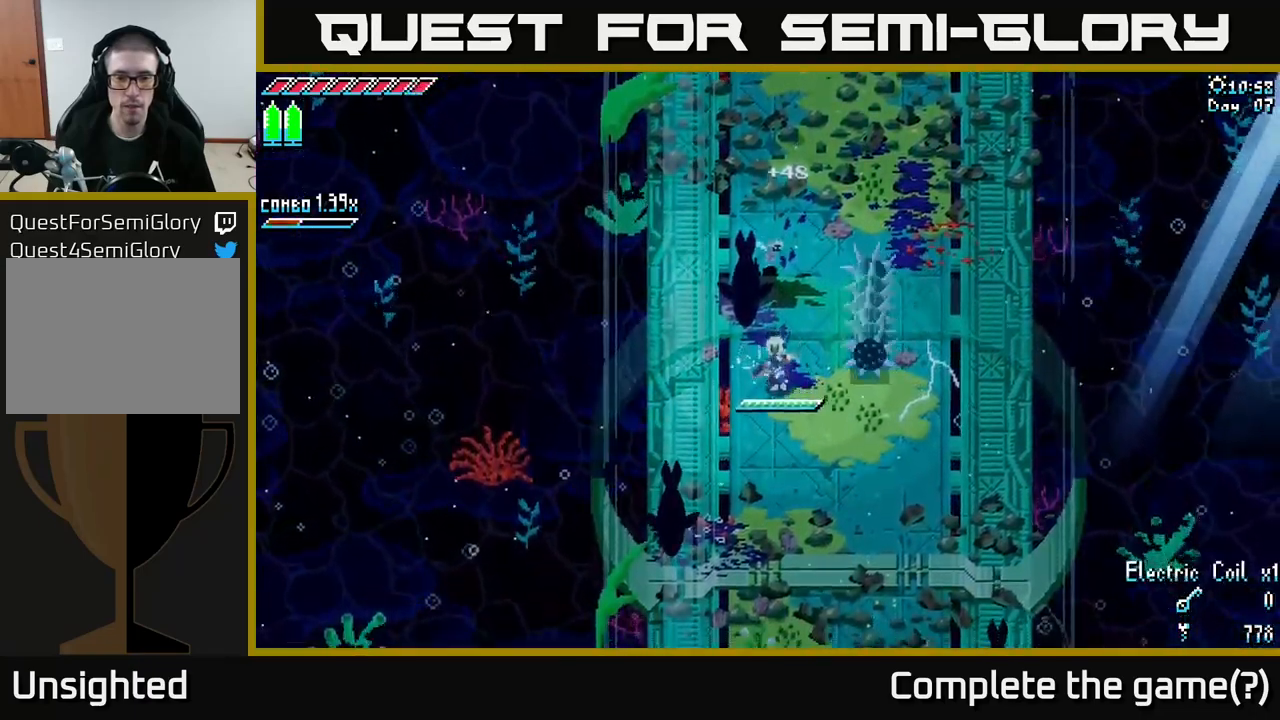
{"buttons": ["X"], "left_stick": "down", "right_stick": "center", "events": [[50, "X", "down"]]}
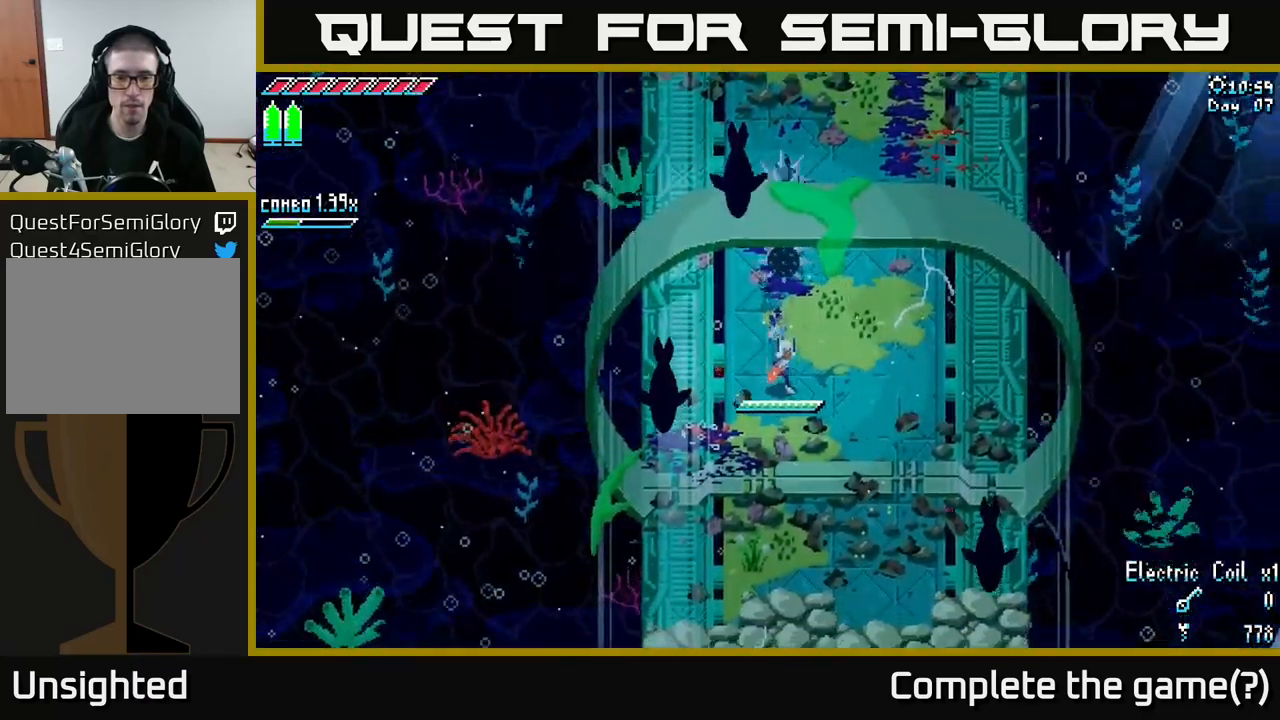
{"buttons": ["X"], "left_stick": "down-right", "right_stick": "center", "events": [[150, "A", "down"], [217, "A", "up"], [400, "A", "down"], [467, "left_stick", "down-right"], [500, "A", "up"]]}
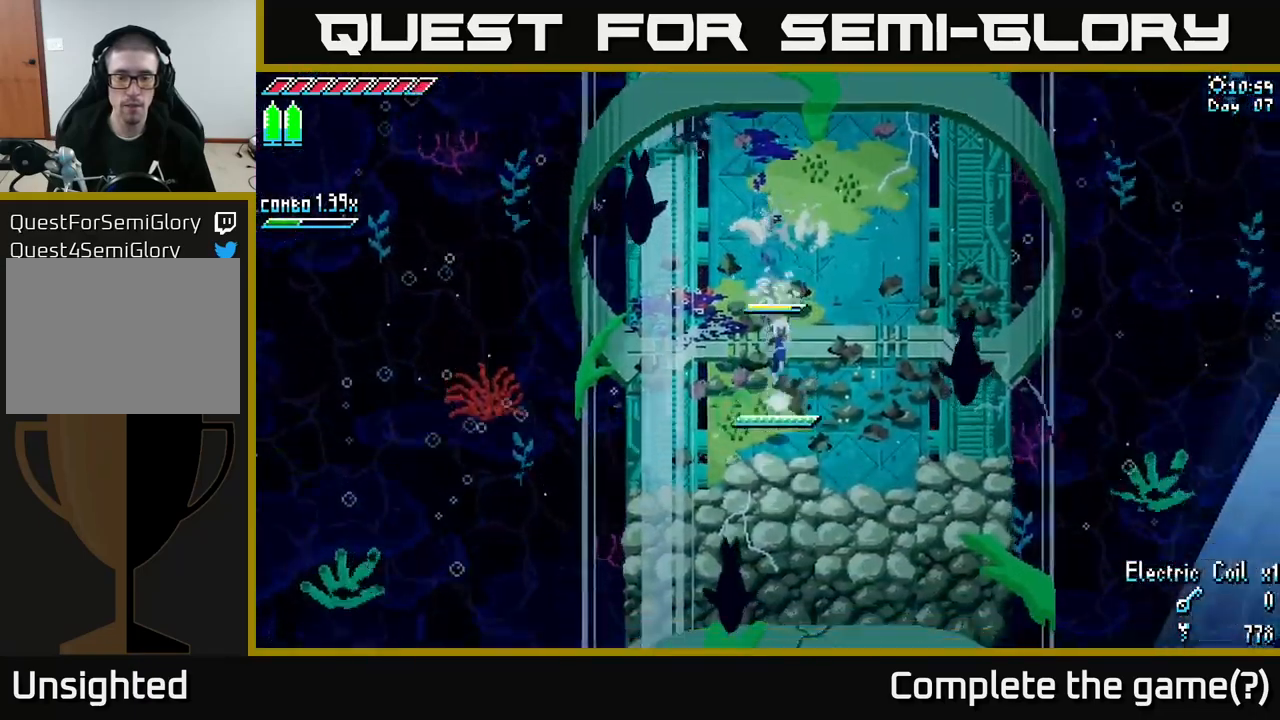
{"buttons": ["X"], "left_stick": "down-right", "right_stick": "center", "events": []}
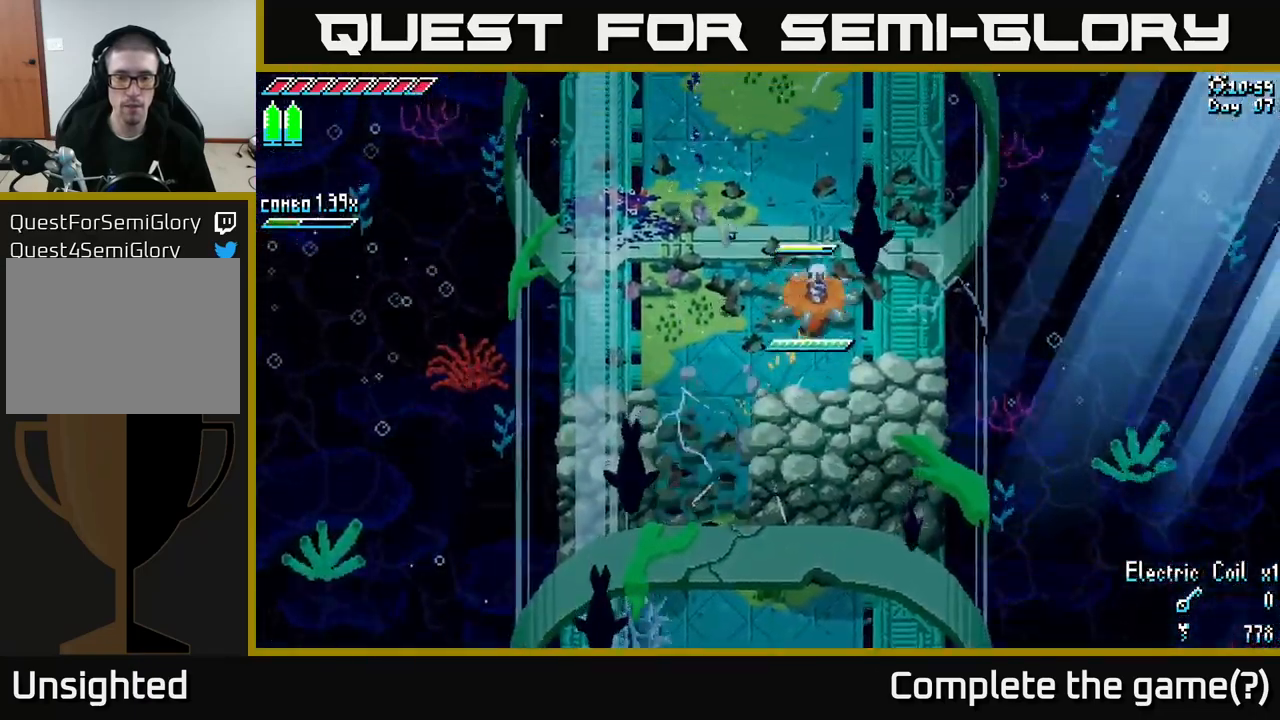
{"buttons": ["X"], "left_stick": "down", "right_stick": "center", "events": [[133, "left_stick", "down"]]}
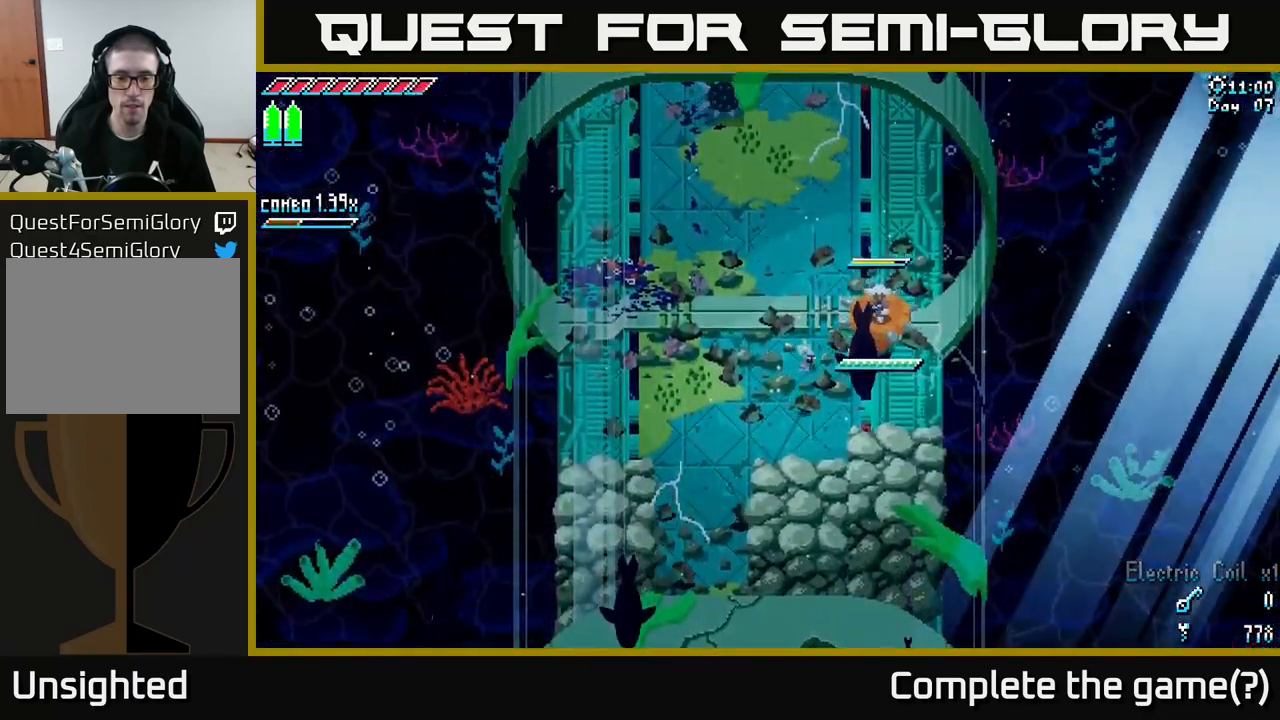
{"buttons": ["X"], "left_stick": "down", "right_stick": "center", "events": []}
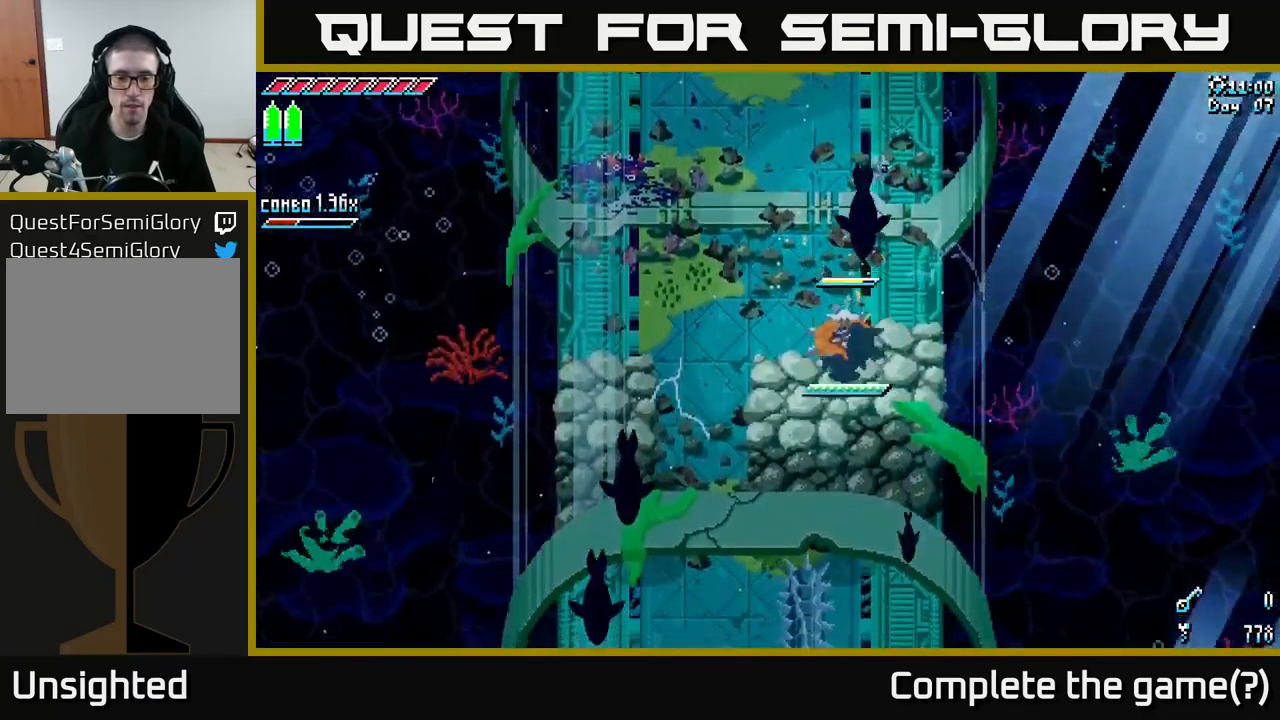
{"buttons": ["X"], "left_stick": "down-left", "right_stick": "center", "events": [[17, "left_stick", "down-left"], [267, "A", "down"], [367, "A", "up"]]}
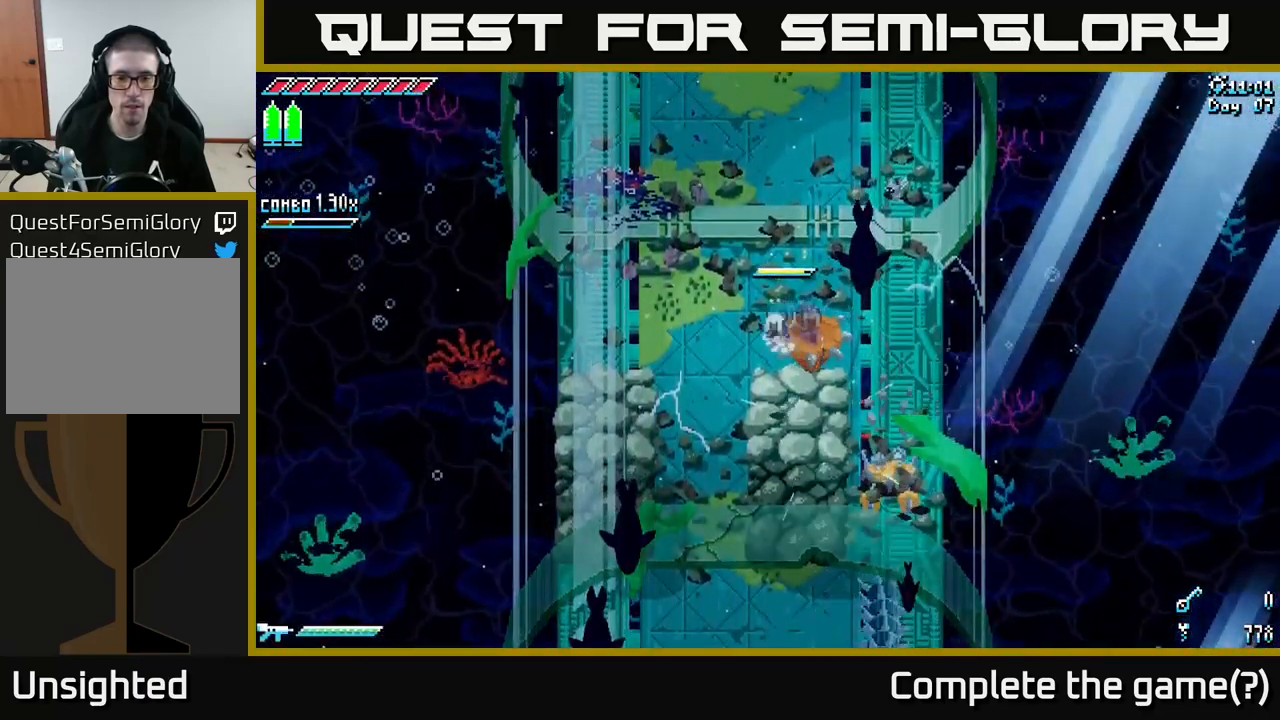
{"buttons": ["X"], "left_stick": "down-left", "right_stick": "center", "events": [[33, "A", "down"], [167, "A", "up"]]}
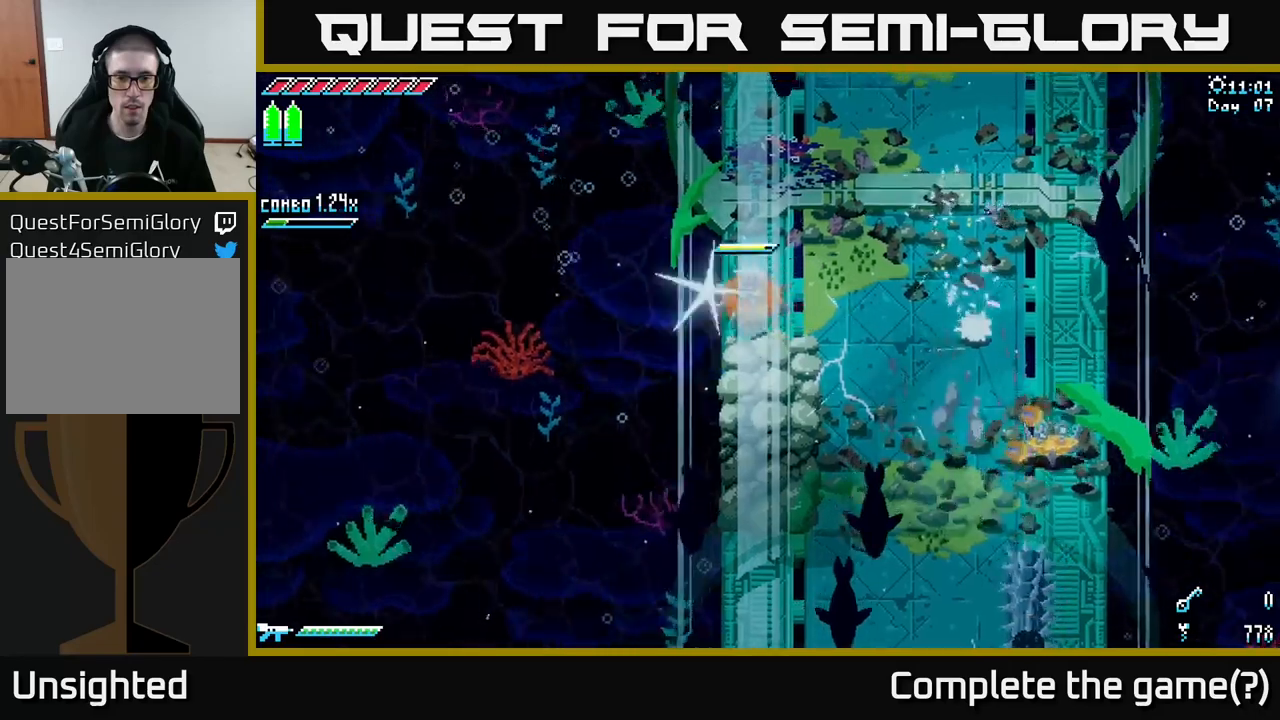
{"buttons": ["A", "X"], "left_stick": "down-left", "right_stick": "center", "events": [[17, "left_stick", "down"], [200, "A", "down"], [350, "A", "up"], [384, "left_stick", "down-left"], [467, "A", "down"]]}
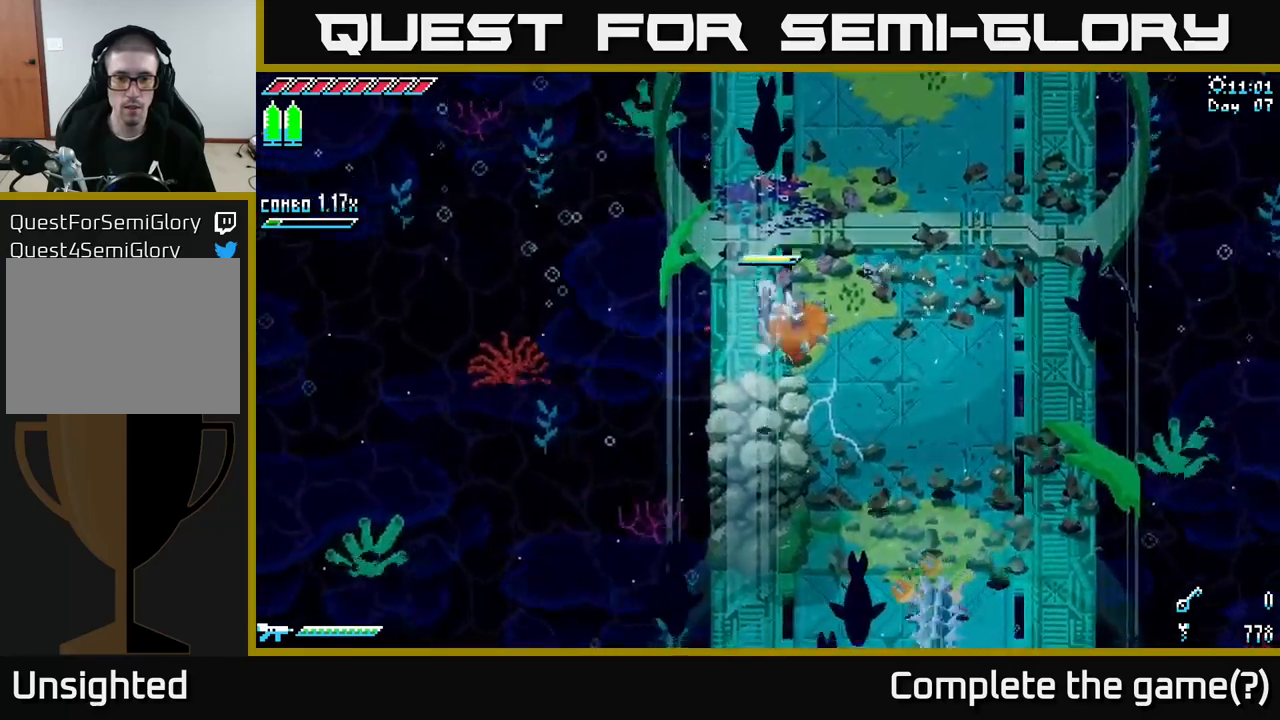
{"buttons": ["X"], "left_stick": "down-right", "right_stick": "center", "events": [[84, "A", "up"], [267, "left_stick", "down"], [467, "left_stick", "down-right"]]}
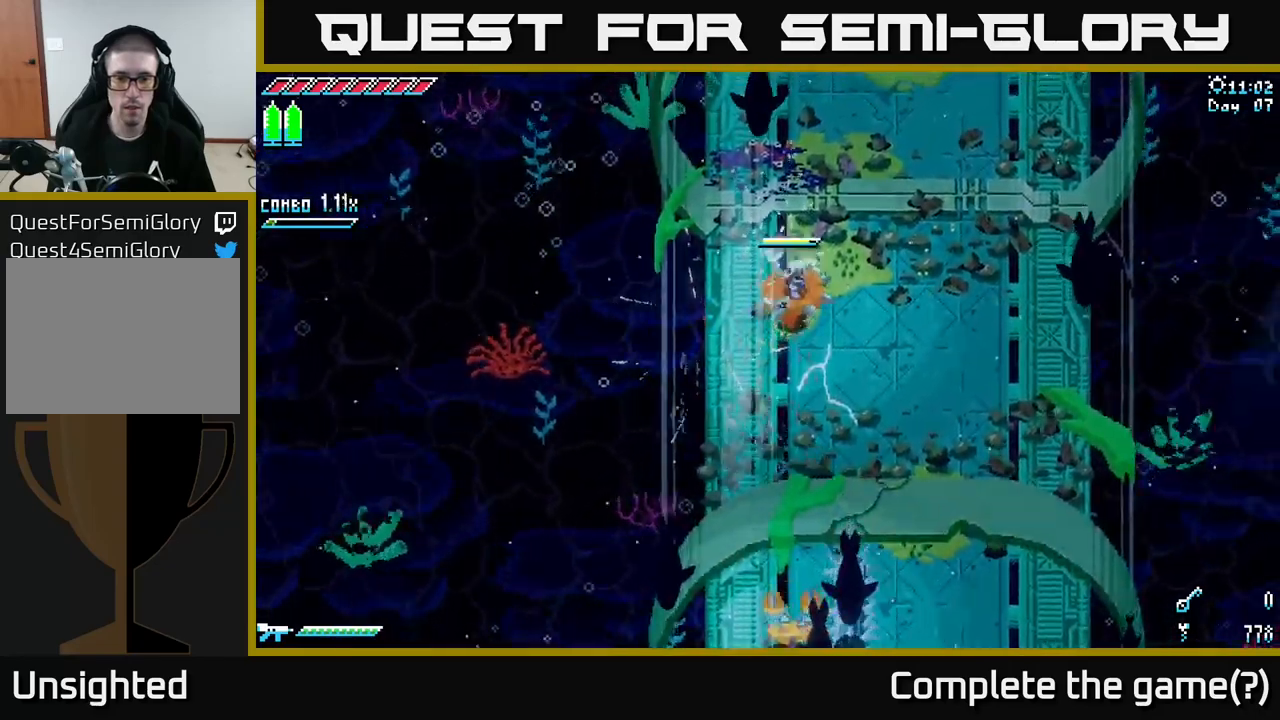
{"buttons": [], "left_stick": "down", "right_stick": "center", "events": [[50, "A", "down"], [67, "X", "up"], [200, "A", "up"], [367, "left_stick", "center"], [500, "left_stick", "down"]]}
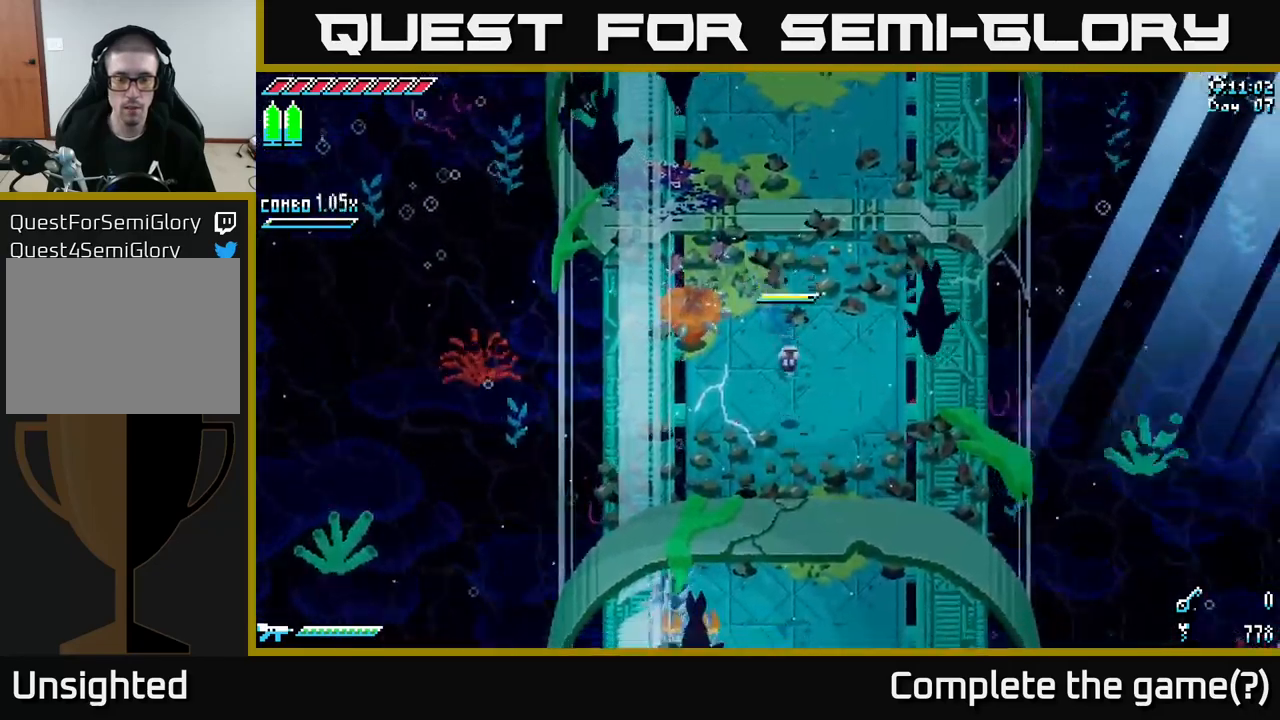
{"buttons": ["X"], "left_stick": "down", "right_stick": "center", "events": [[67, "X", "down"]]}
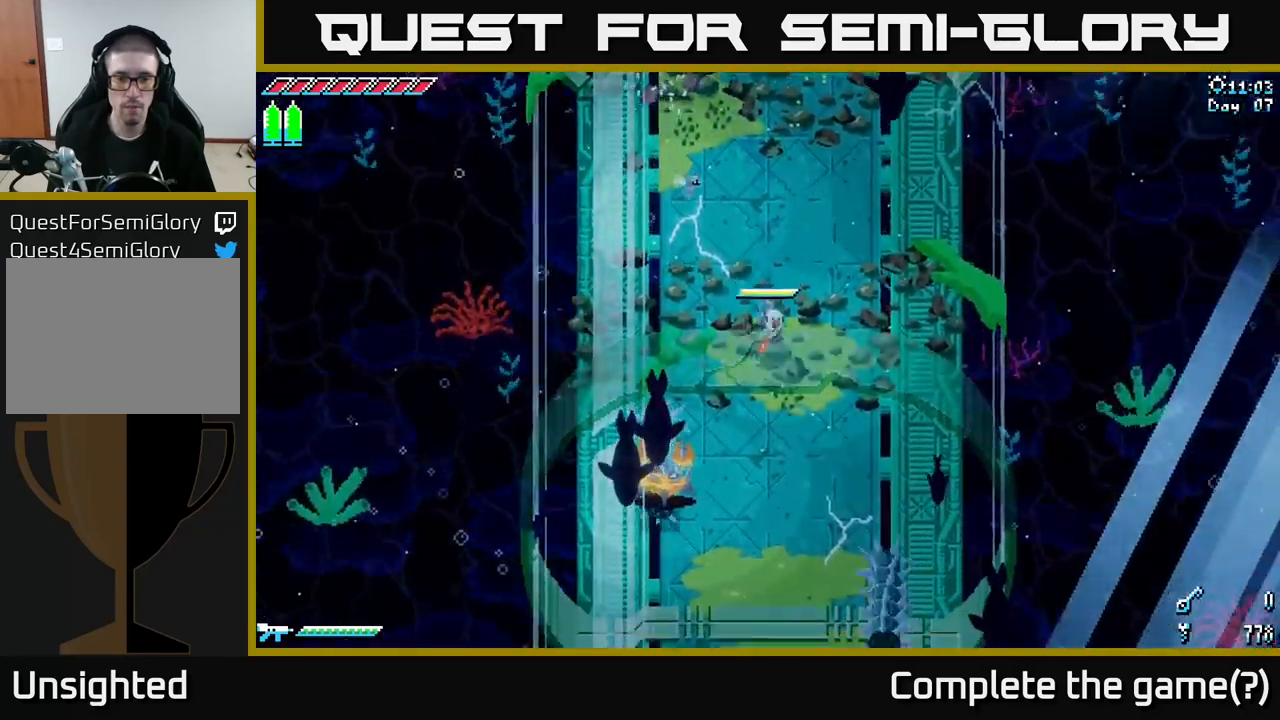
{"buttons": [], "left_stick": "up-right", "right_stick": "center", "events": [[100, "left_stick", "down-right"], [334, "X", "up"], [350, "left_stick", "up-right"]]}
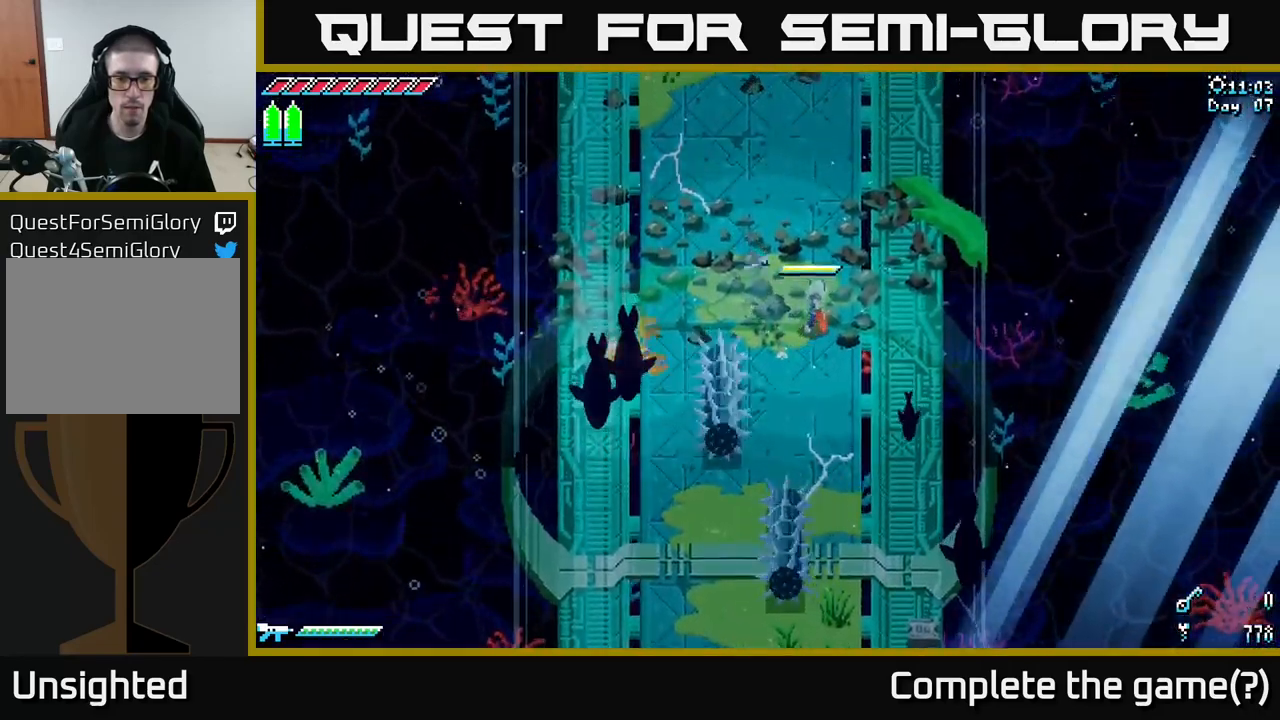
{"buttons": ["X"], "left_stick": "up-left", "right_stick": "center", "events": [[234, "left_stick", "up-left"], [284, "X", "down"], [334, "A", "down"], [334, "left_stick", "left"], [467, "A", "up"], [467, "left_stick", "up-left"]]}
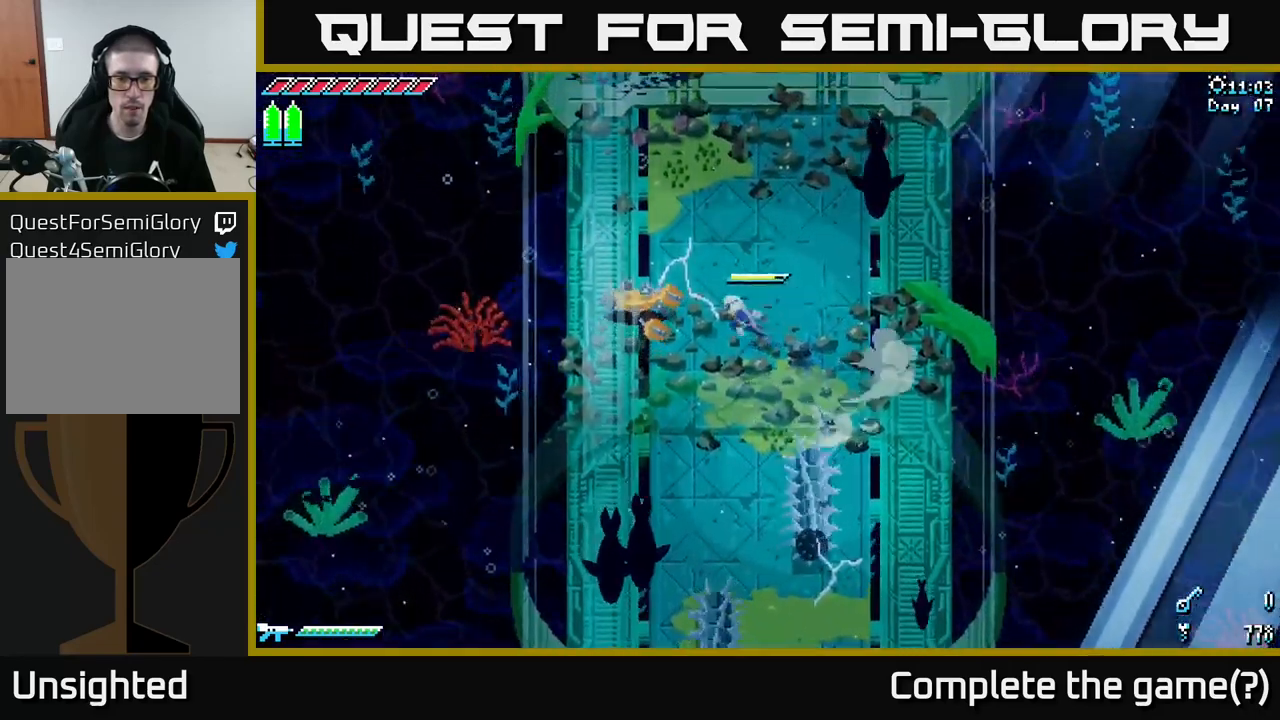
{"buttons": [], "left_stick": "right", "right_stick": "center", "events": [[84, "R2", "down"], [184, "R2", "up"], [350, "left_stick", "center"], [400, "X", "up"], [450, "left_stick", "right"]]}
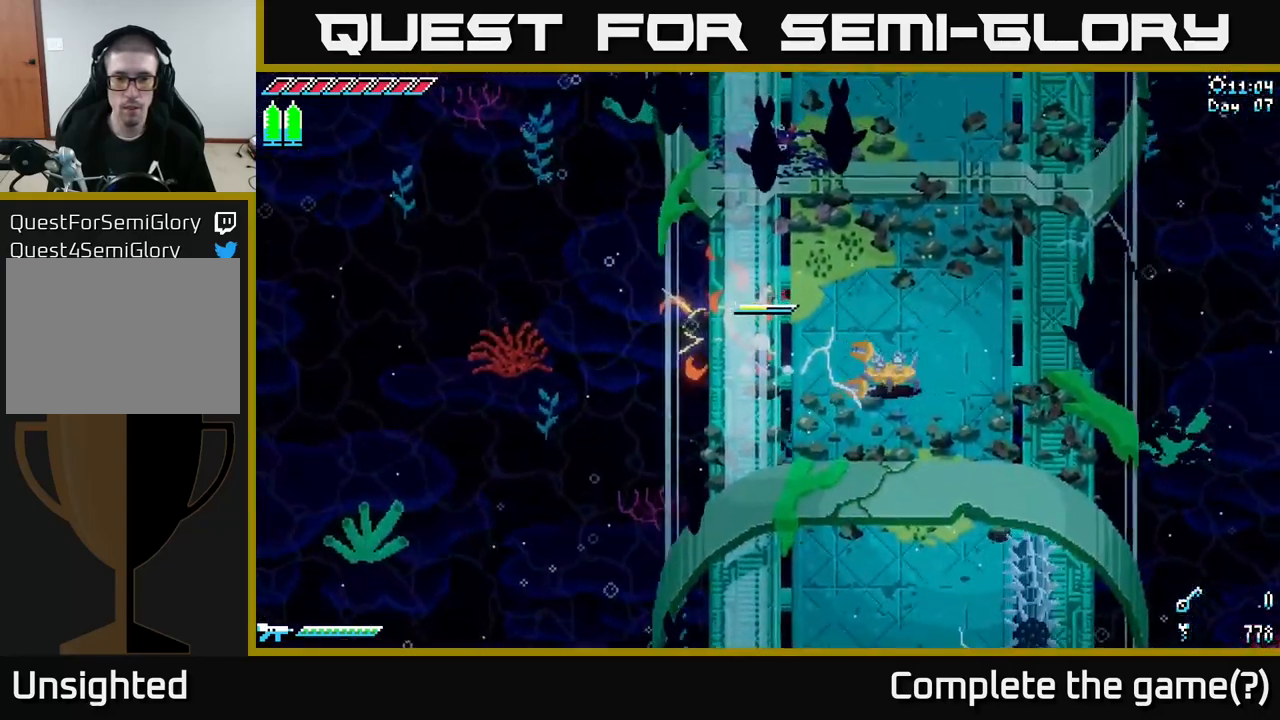
{"buttons": [], "left_stick": "right", "right_stick": "center", "events": [[184, "R2", "down"], [300, "R2", "up"]]}
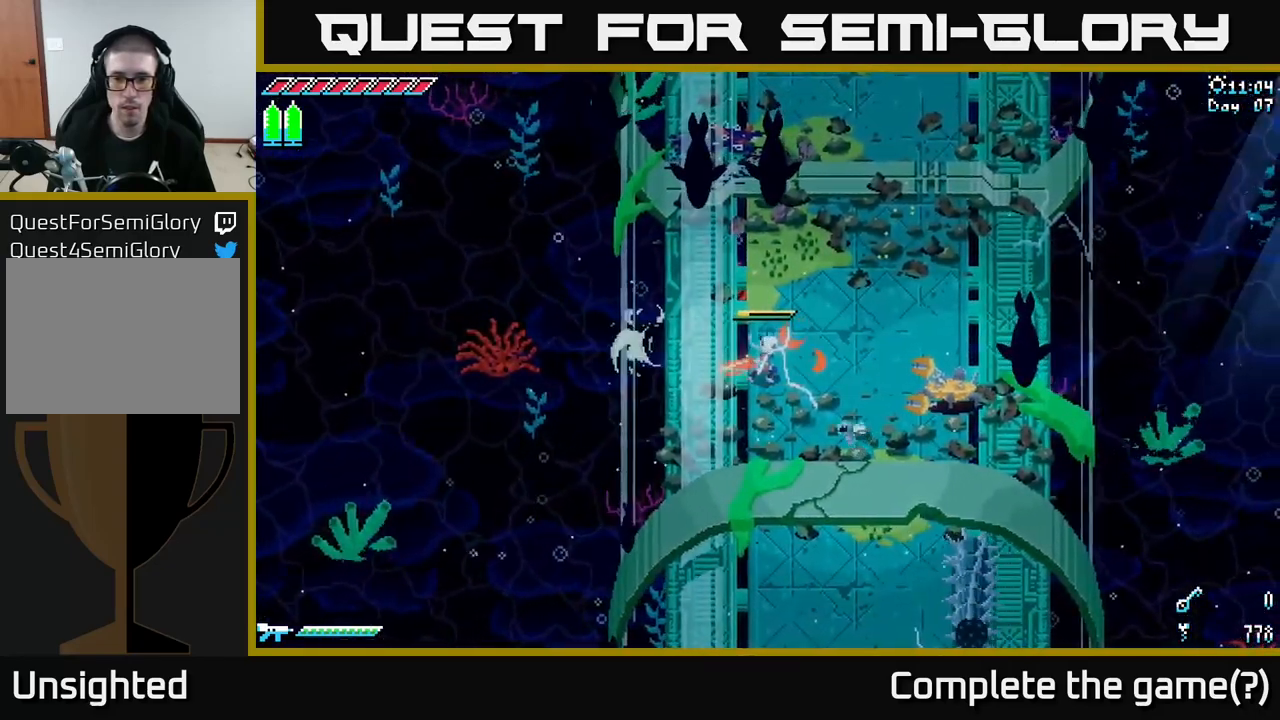
{"buttons": ["X"], "left_stick": "down-right", "right_stick": "center", "events": [[250, "X", "down"], [267, "left_stick", "center"], [367, "A", "down"], [367, "left_stick", "down-right"], [450, "A", "up"]]}
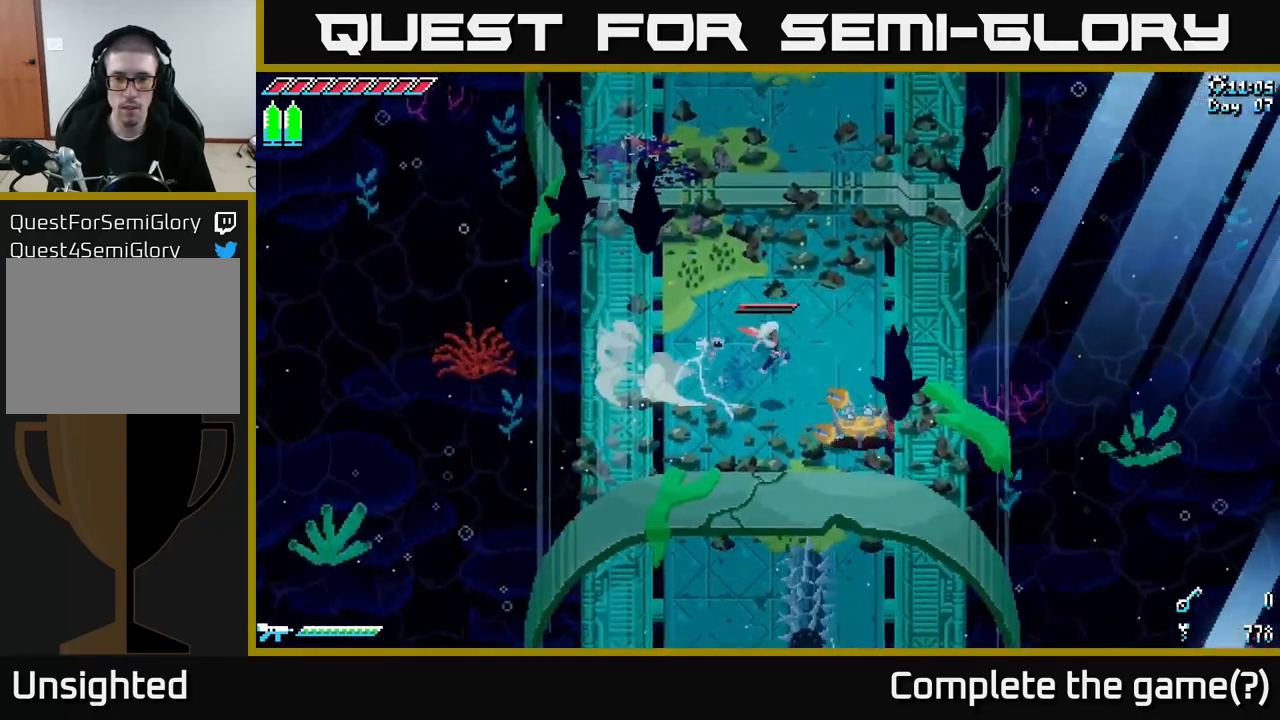
{"buttons": [], "left_stick": "down-left", "right_stick": "center", "events": [[17, "R2", "down"], [117, "R2", "up"], [217, "X", "up"], [234, "left_stick", "left"], [300, "left_stick", "down-left"]]}
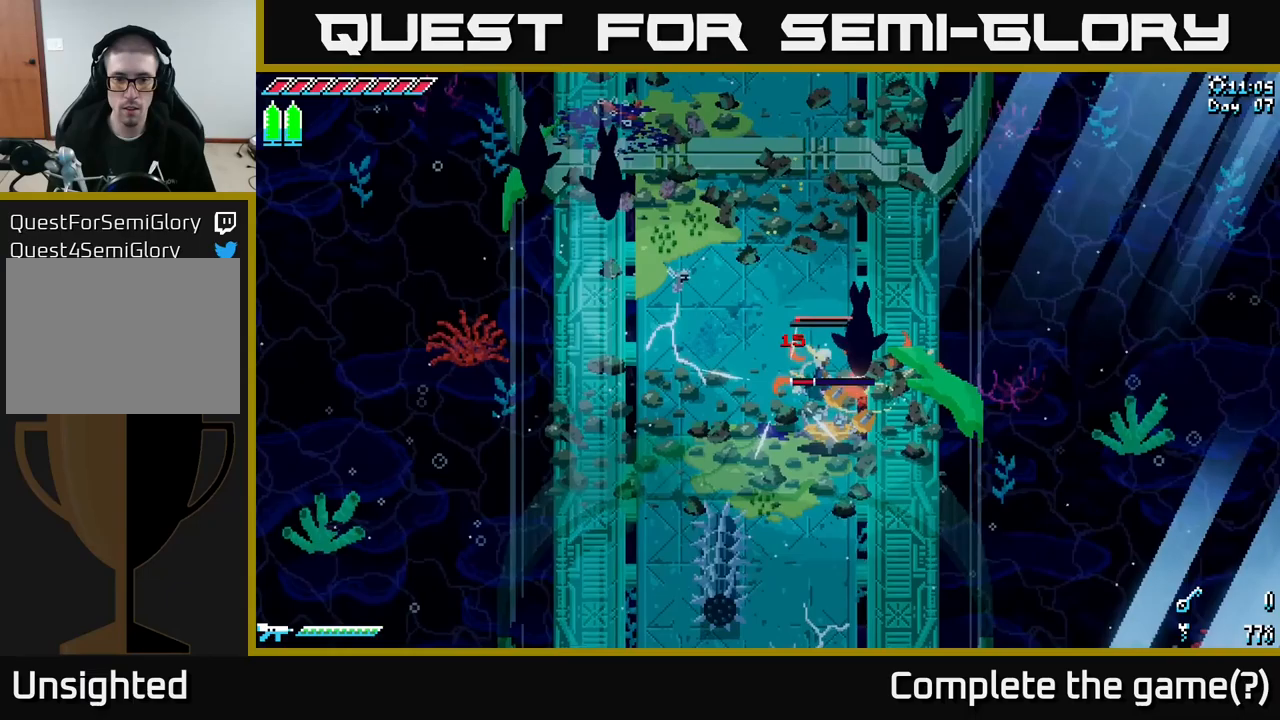
{"buttons": ["L2"], "left_stick": "center", "right_stick": "down-right", "events": [[117, "left_stick", "center"], [167, "right_stick", "down"], [233, "L2", "down"], [333, "right_stick", "down-right"]]}
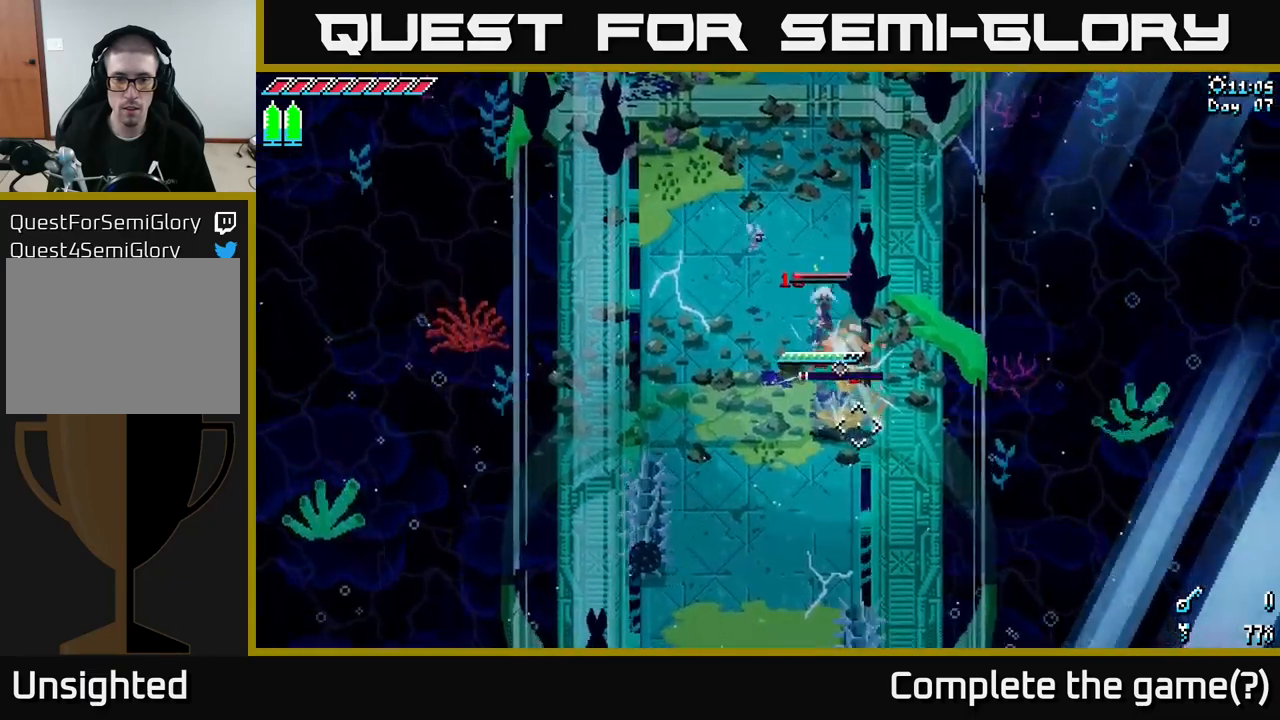
{"buttons": [], "left_stick": "center", "right_stick": "down-left", "events": [[33, "right_stick", "down"], [367, "L2", "up"], [483, "right_stick", "down-left"]]}
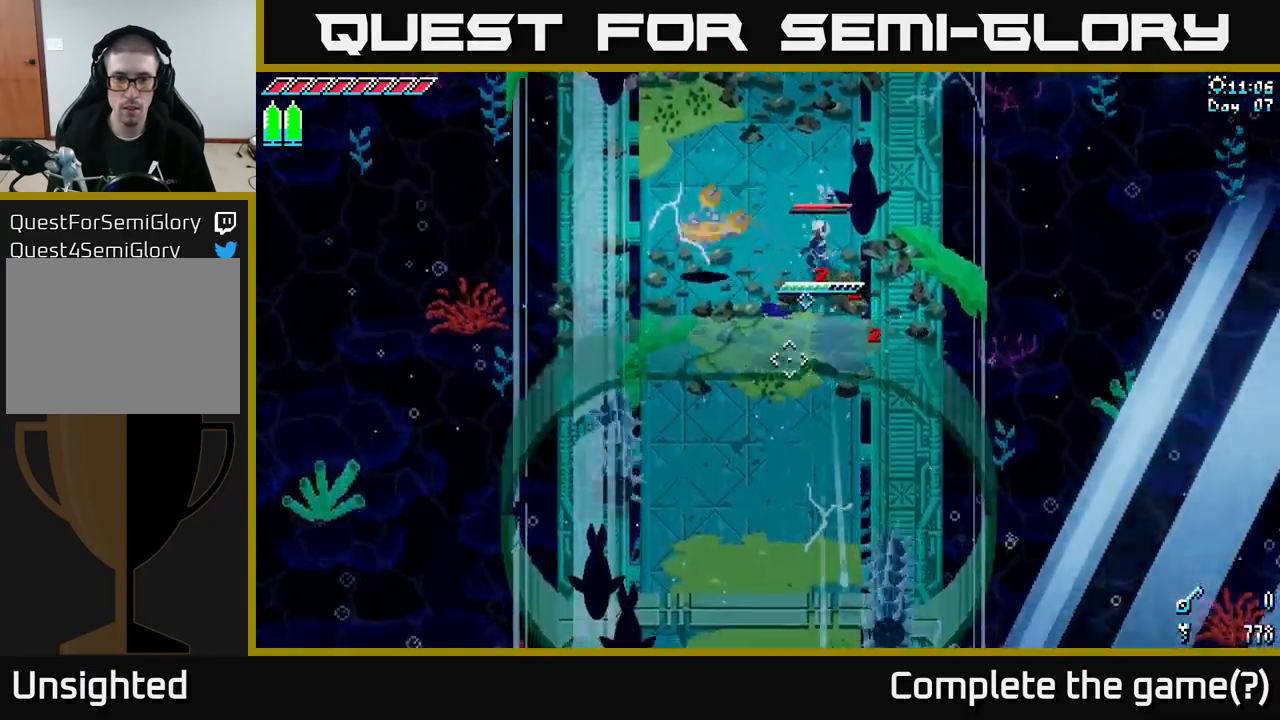
{"buttons": [], "left_stick": "left", "right_stick": "center", "events": [[50, "left_stick", "up"], [67, "L1", "down"], [100, "right_stick", "center"], [183, "left_stick", "up-left"], [200, "L1", "up"], [283, "left_stick", "left"]]}
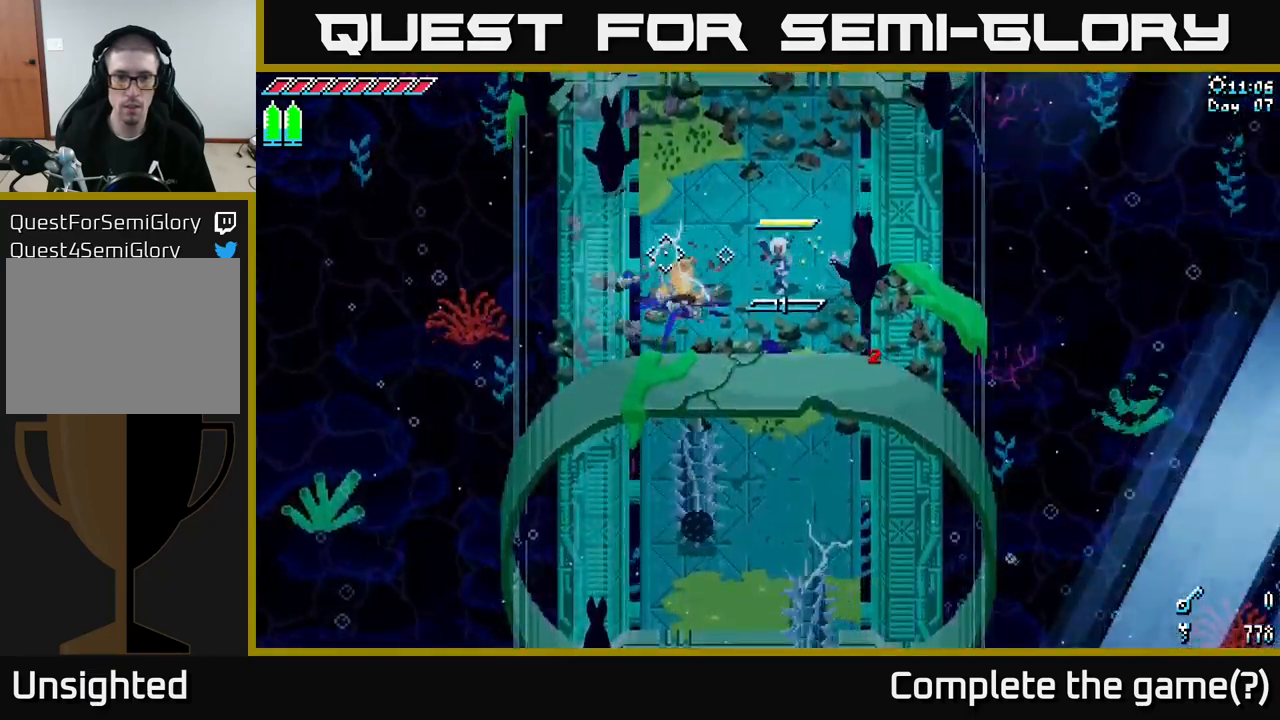
{"buttons": ["X"], "left_stick": "down", "right_stick": "center", "events": [[83, "L1", "down"], [117, "left_stick", "down-left"], [233, "L1", "up"], [300, "left_stick", "down"], [383, "X", "down"]]}